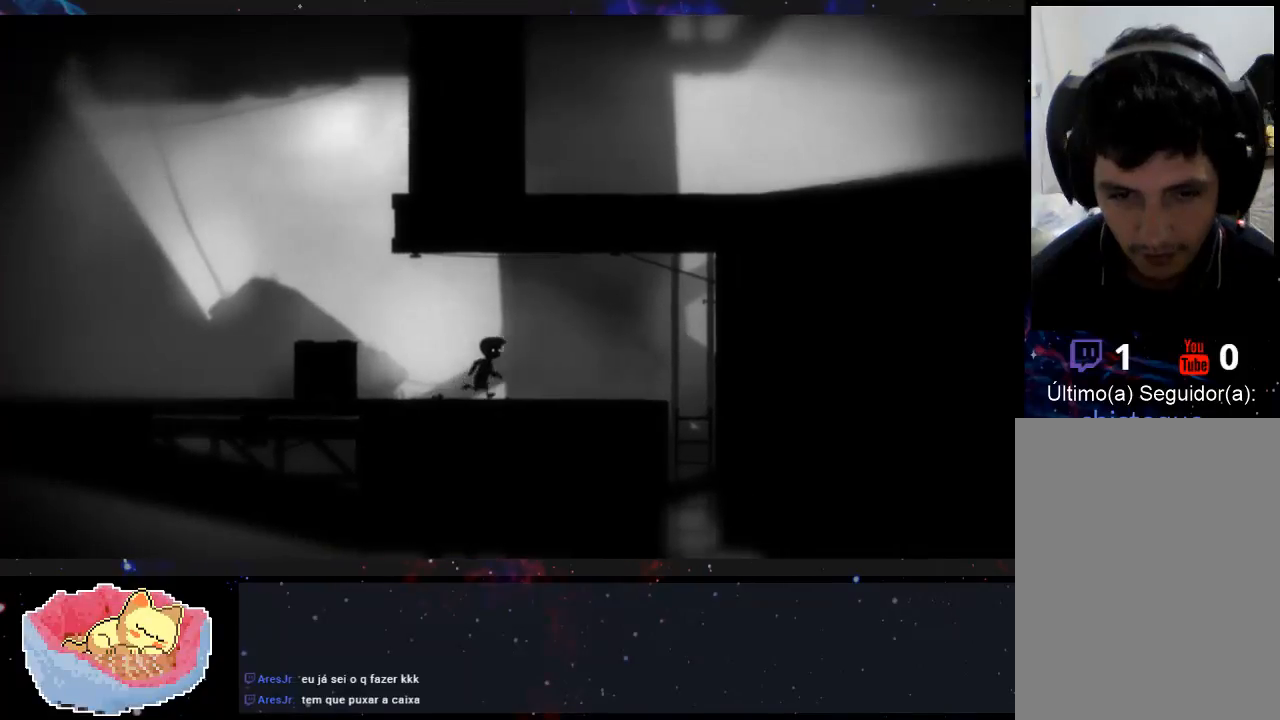
Gameplay with a controller (Xbox layout); each line is a JSON object with the inputs held at the frame after it (dt_ms = milliseconds from this image to that frame). "events" lists button and stick changes between this image and that frame as [ms after this image, input, new state], when the widget could be followed in between. Not read: L3 R3.
{"dt_ms": 500, "buttons": [], "left_stick": "right", "right_stick": "center", "events": []}
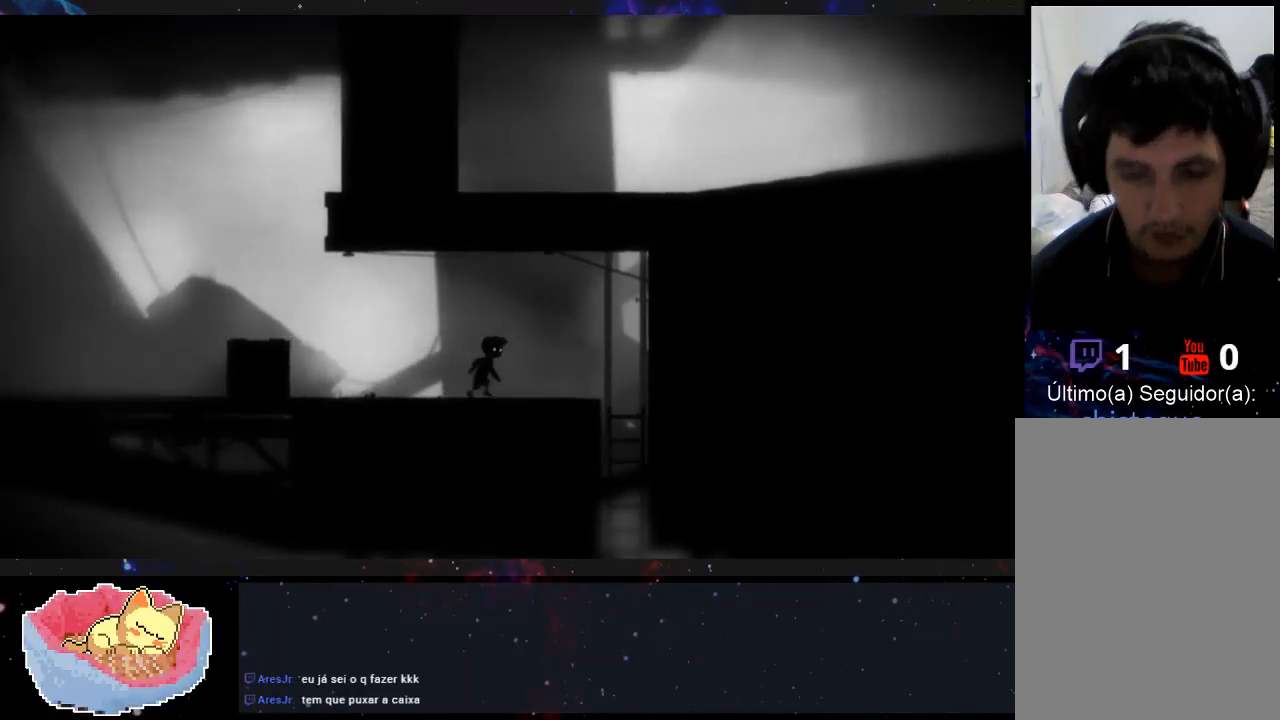
{"dt_ms": 500, "buttons": [], "left_stick": "right", "right_stick": "center", "events": []}
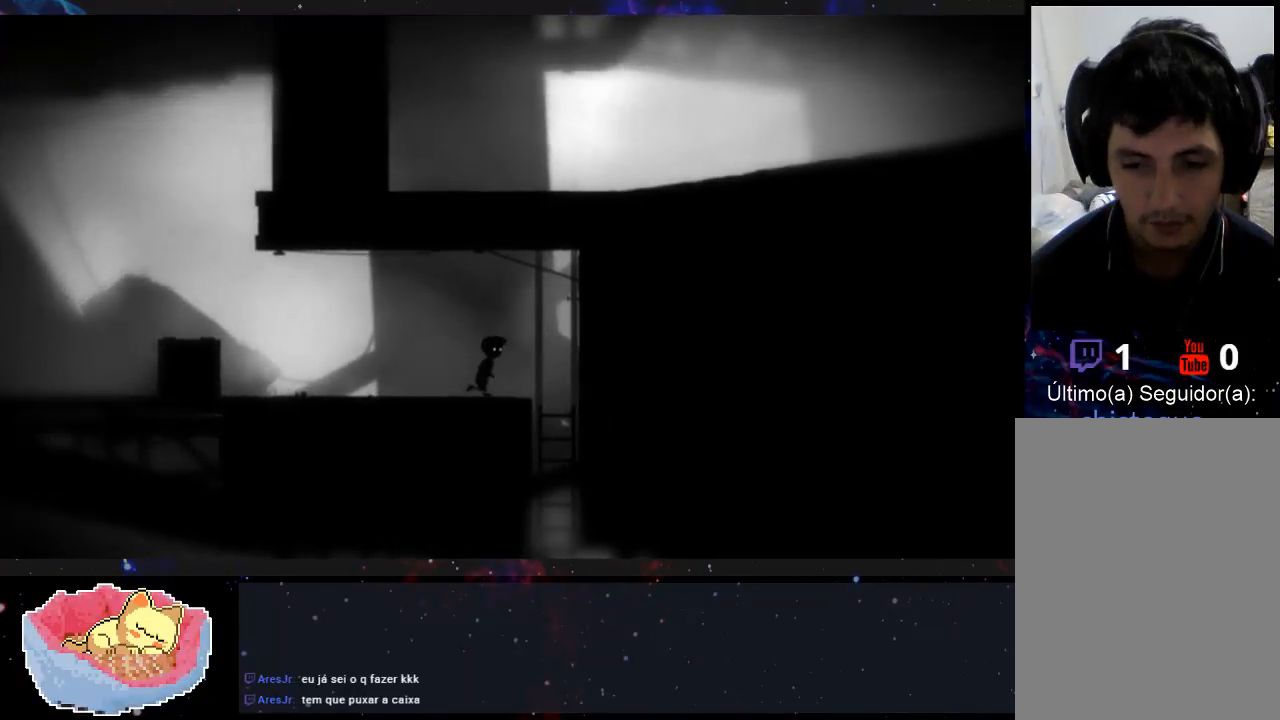
{"dt_ms": 500, "buttons": [], "left_stick": "down", "right_stick": "center", "events": [[333, "left_stick", "down-right"], [500, "left_stick", "down"]]}
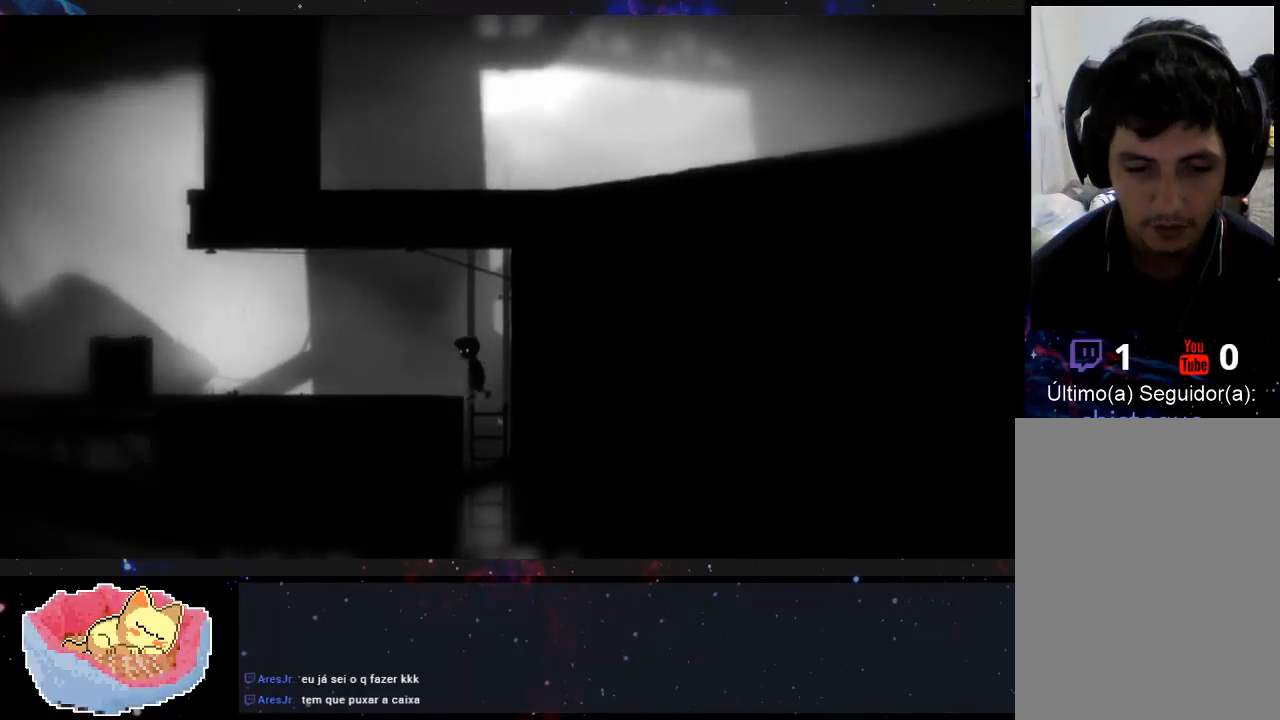
{"dt_ms": 500, "buttons": [], "left_stick": "down", "right_stick": "center", "events": []}
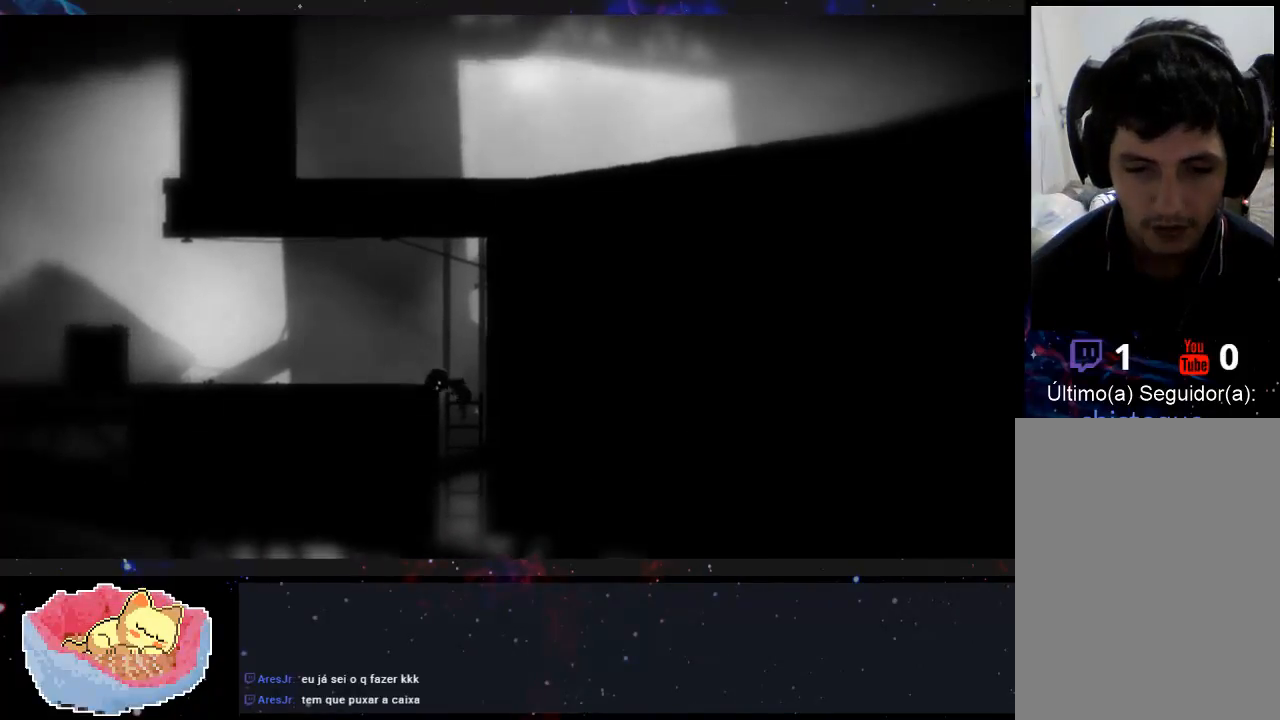
{"dt_ms": 500, "buttons": [], "left_stick": "down", "right_stick": "center"}
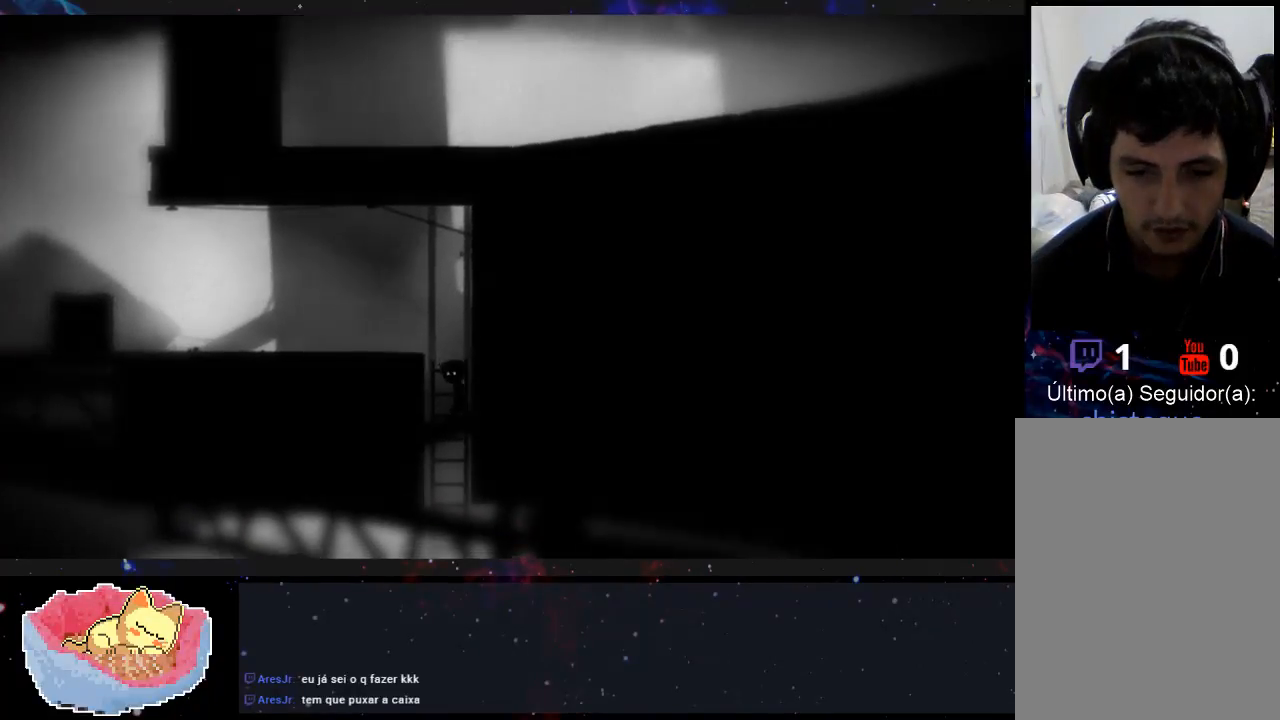
{"dt_ms": 500, "buttons": ["A"], "left_stick": "down", "right_stick": "center", "events": [[67, "A", "down"], [167, "A", "up"], [500, "A", "down"]]}
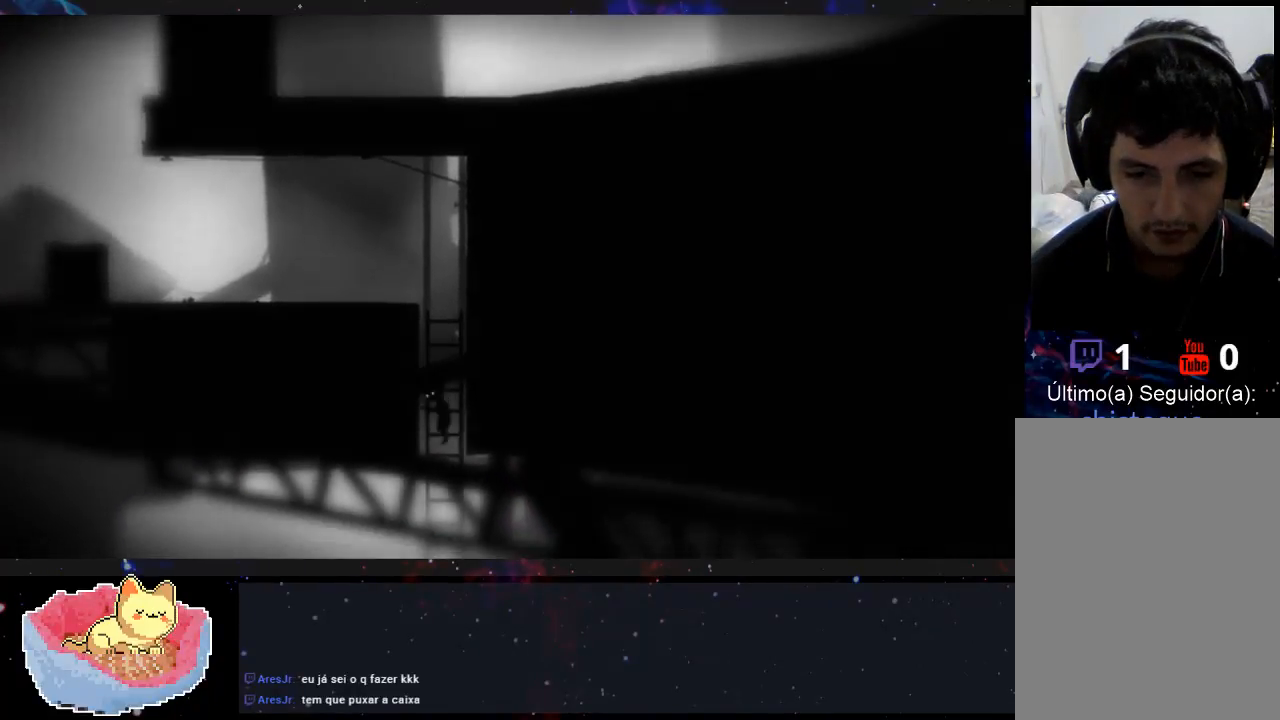
{"dt_ms": 500, "buttons": [], "left_stick": "center", "right_stick": "center", "events": [[100, "A", "up"], [367, "left_stick", "center"]]}
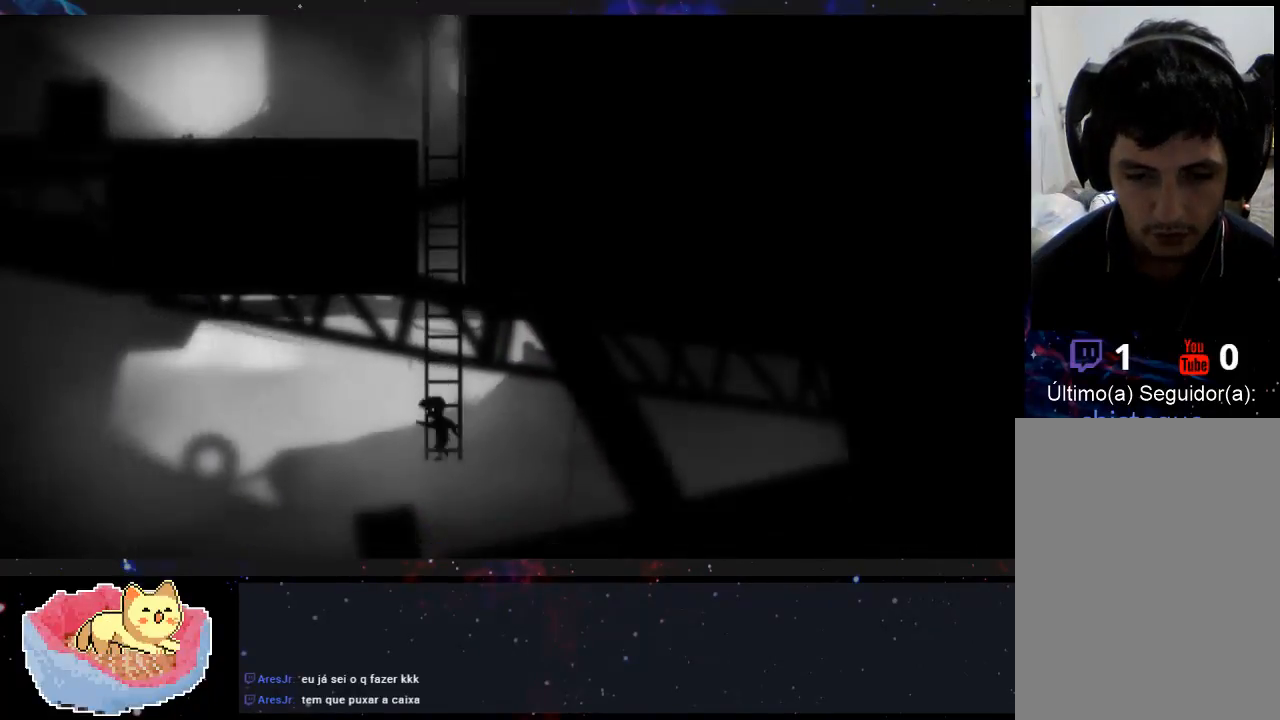
{"dt_ms": 500, "buttons": [], "left_stick": "left", "right_stick": "center", "events": [[133, "left_stick", "left"]]}
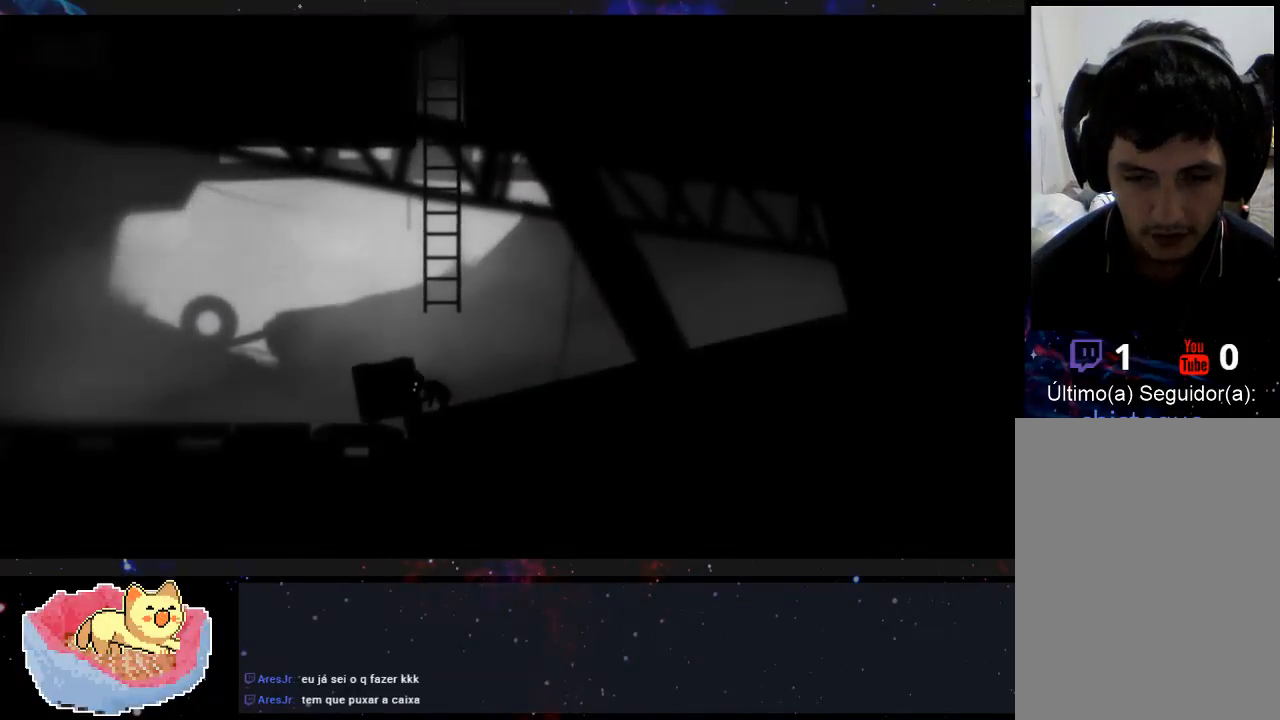
{"dt_ms": 500, "buttons": ["X"], "left_stick": "right", "right_stick": "center", "events": [[167, "X", "down"], [200, "left_stick", "right"]]}
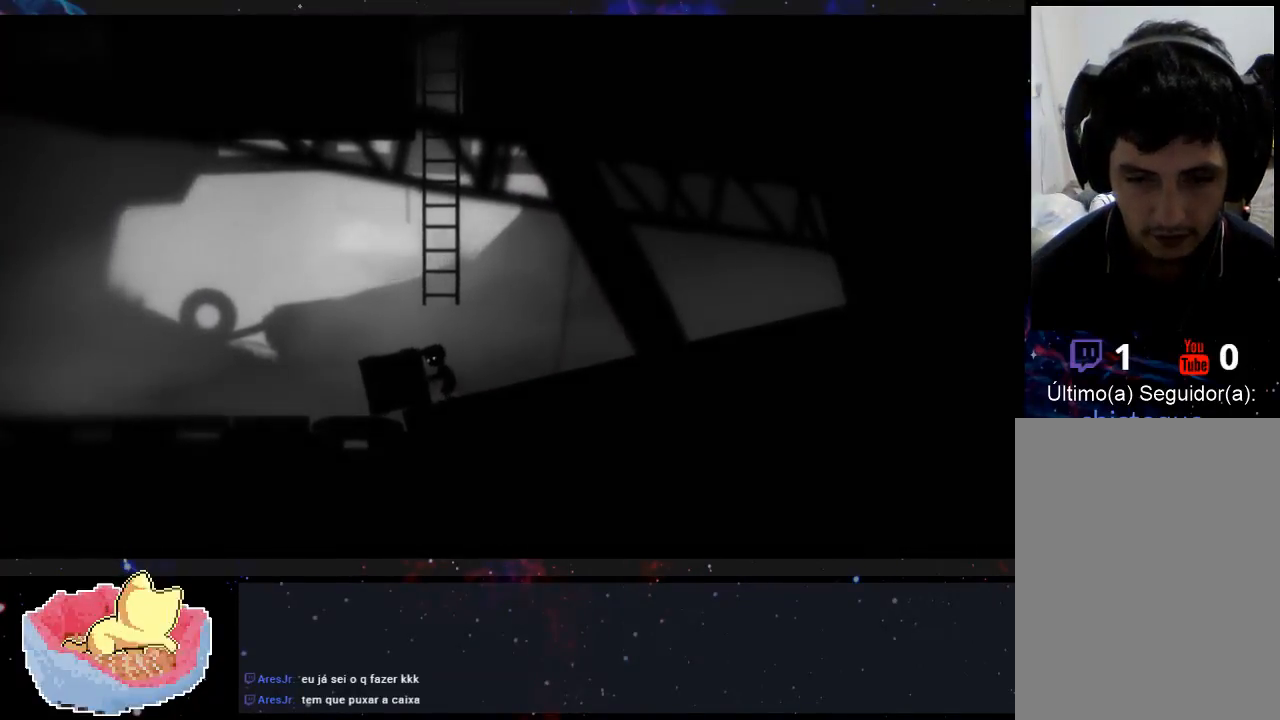
{"dt_ms": 500, "buttons": ["X"], "left_stick": "right", "right_stick": "center", "events": []}
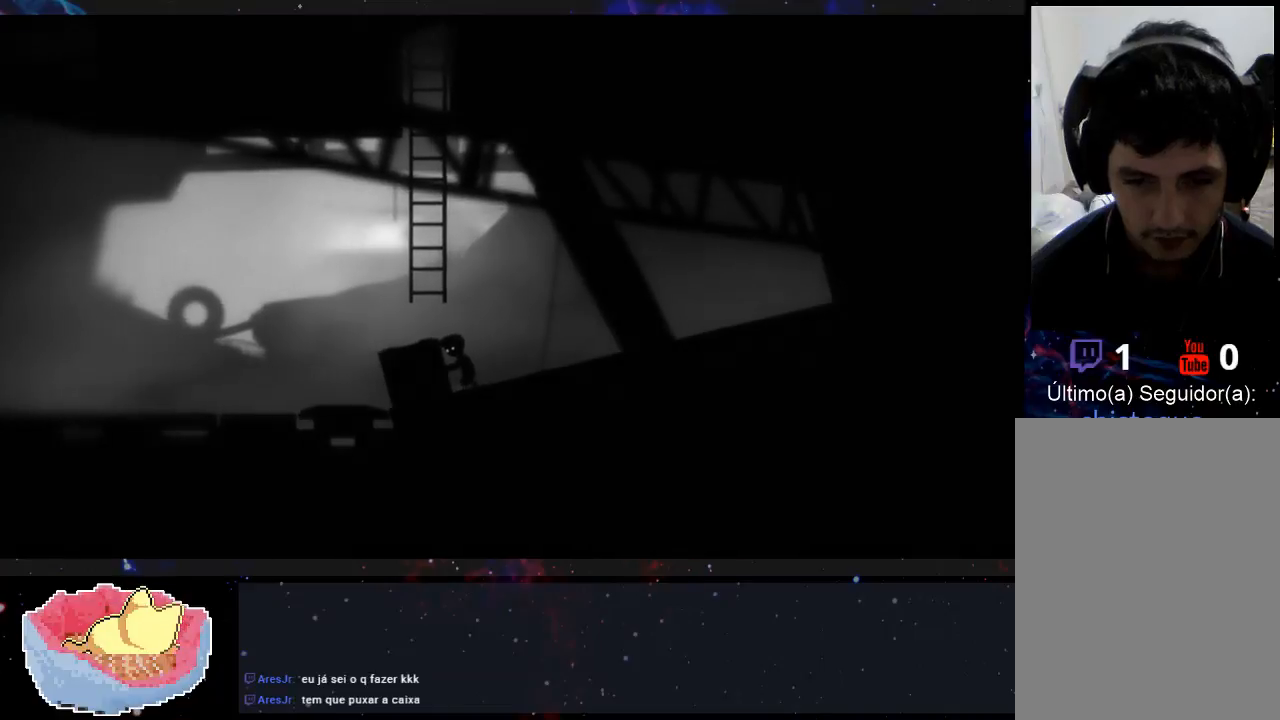
{"dt_ms": 500, "buttons": ["X"], "left_stick": "right", "right_stick": "center", "events": []}
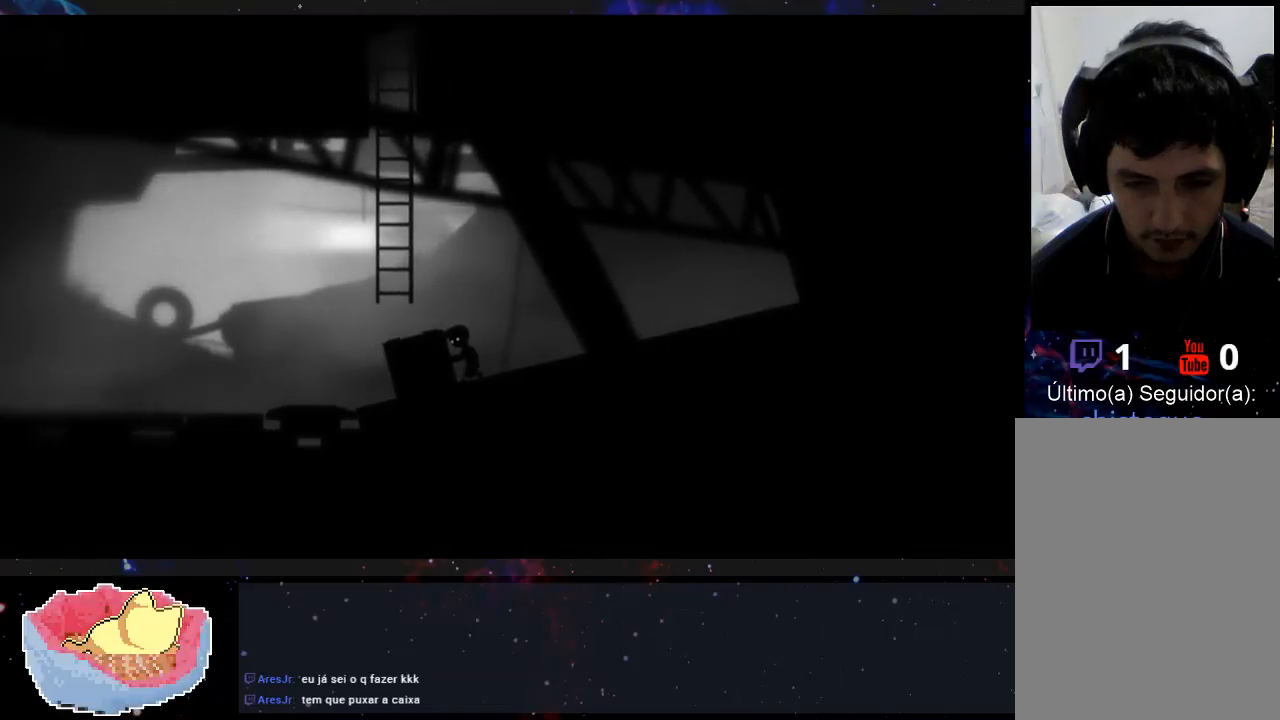
{"dt_ms": 500, "buttons": ["X"], "left_stick": "right", "right_stick": "center", "events": []}
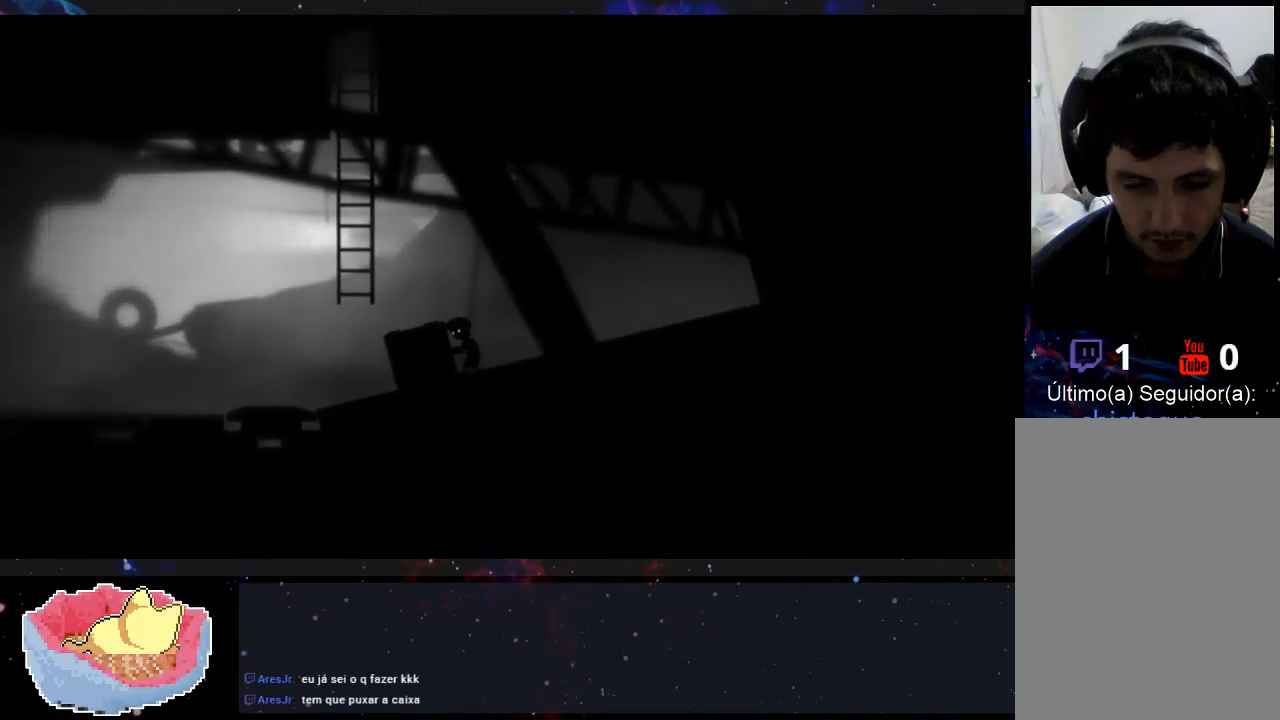
{"dt_ms": 500, "buttons": ["X"], "left_stick": "right", "right_stick": "center", "events": []}
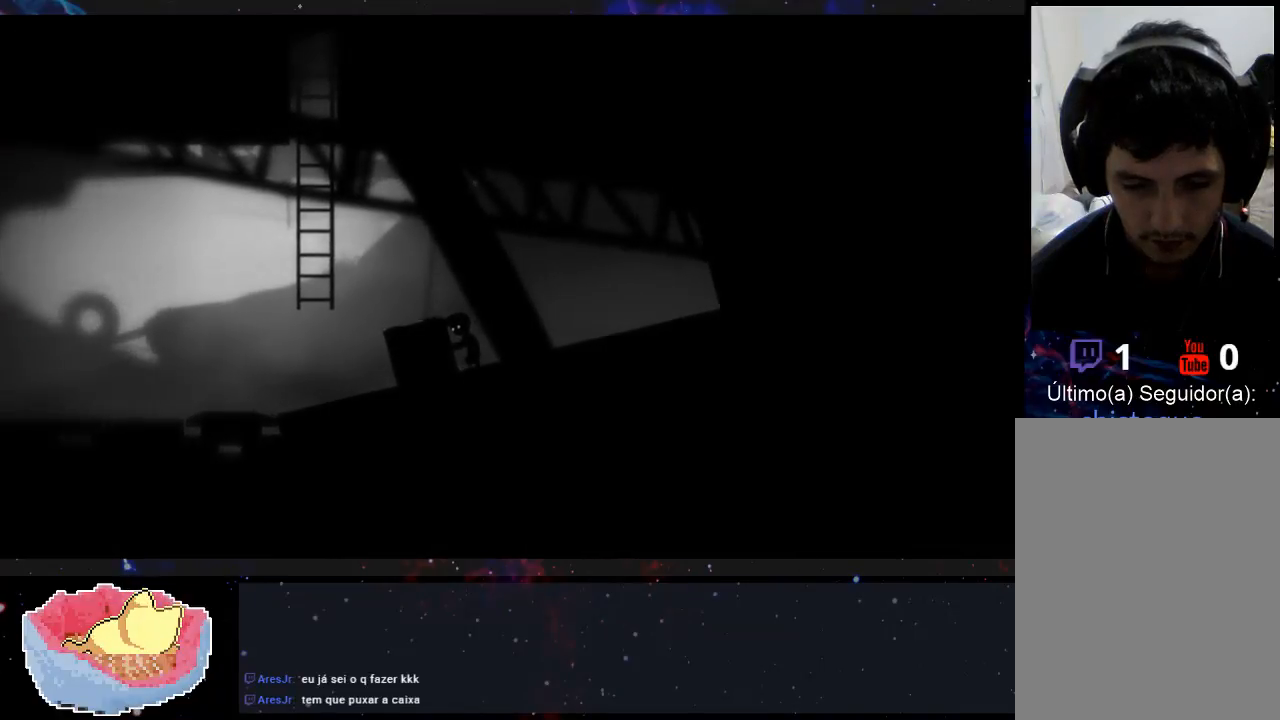
{"dt_ms": 500, "buttons": ["X"], "left_stick": "right", "right_stick": "center", "events": []}
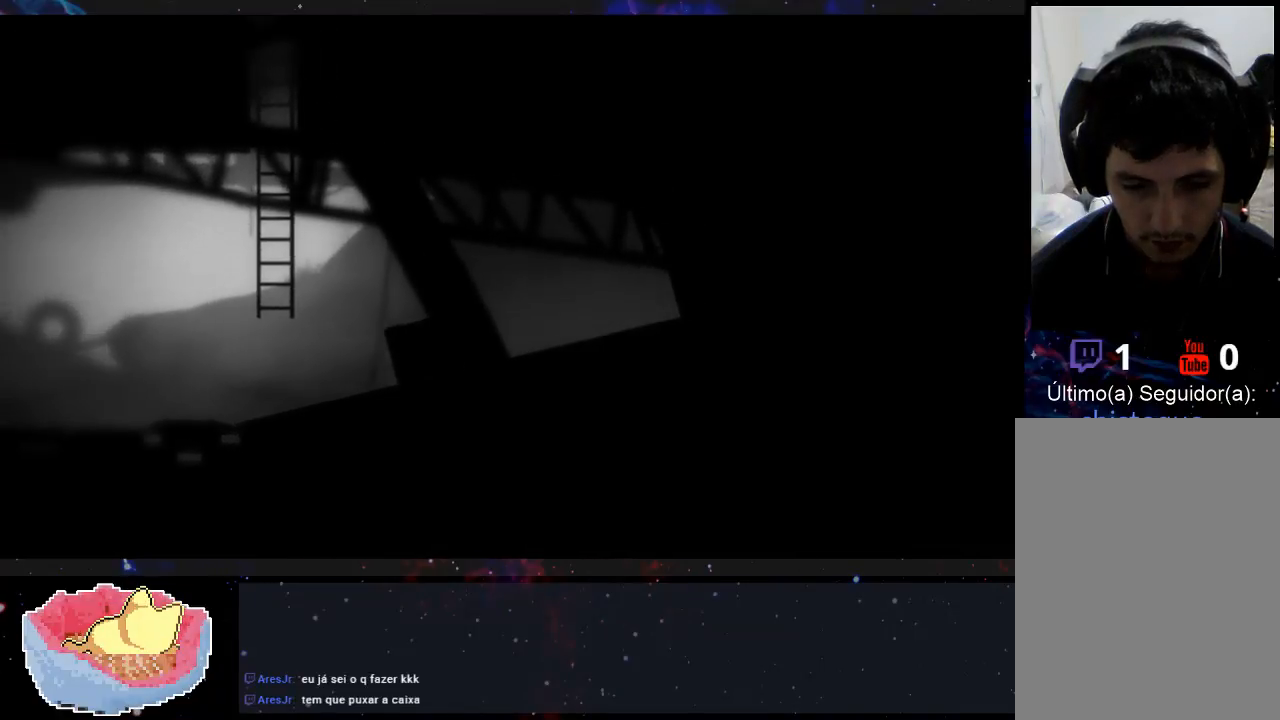
{"dt_ms": 1000, "buttons": [], "left_stick": "up-left", "right_stick": "center"}
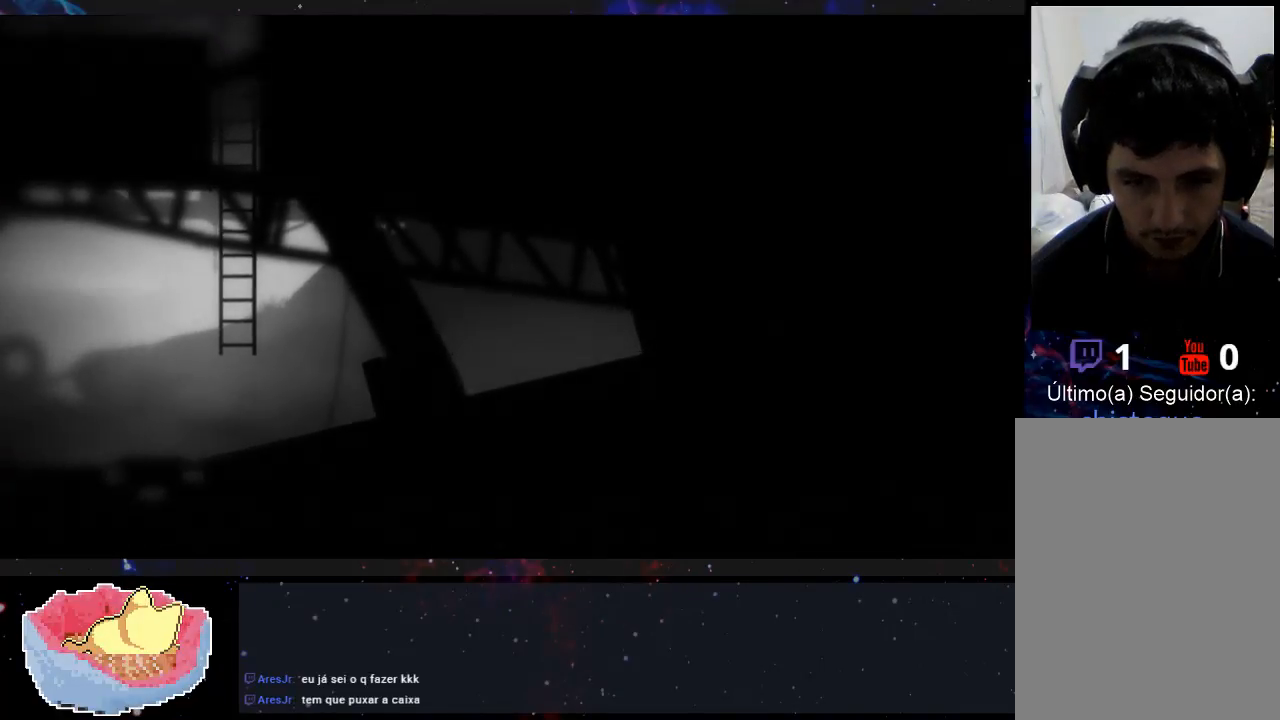
{"dt_ms": 500, "buttons": [], "left_stick": "up-left", "right_stick": "center", "events": []}
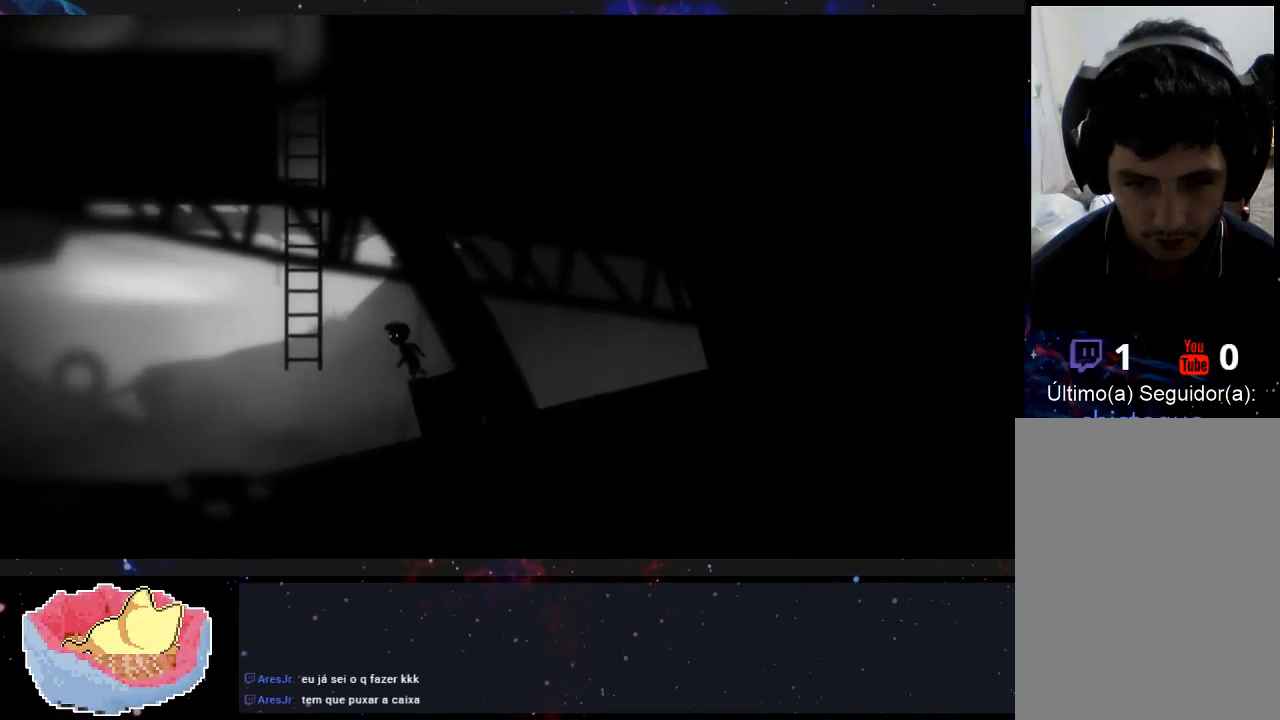
{"dt_ms": 500, "buttons": [], "left_stick": "right", "right_stick": "center", "events": [[333, "left_stick", "center"], [467, "left_stick", "right"]]}
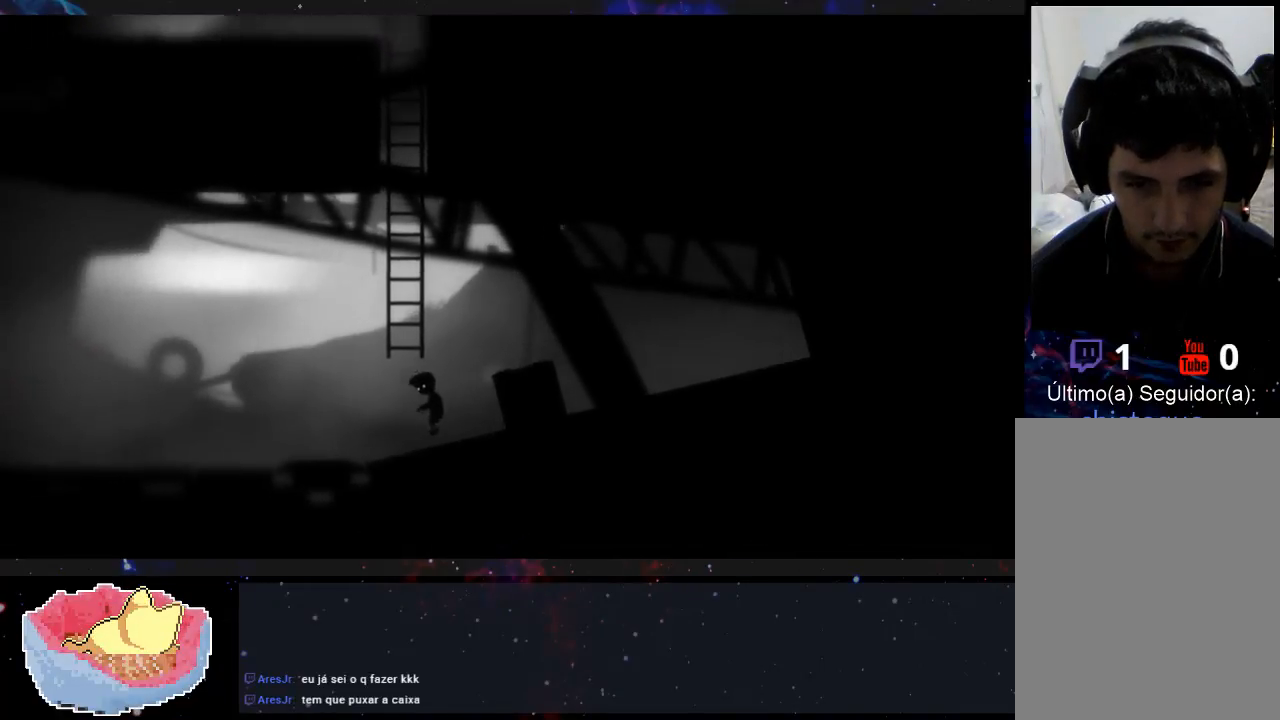
{"dt_ms": 500, "buttons": [], "left_stick": "right", "right_stick": "center", "events": []}
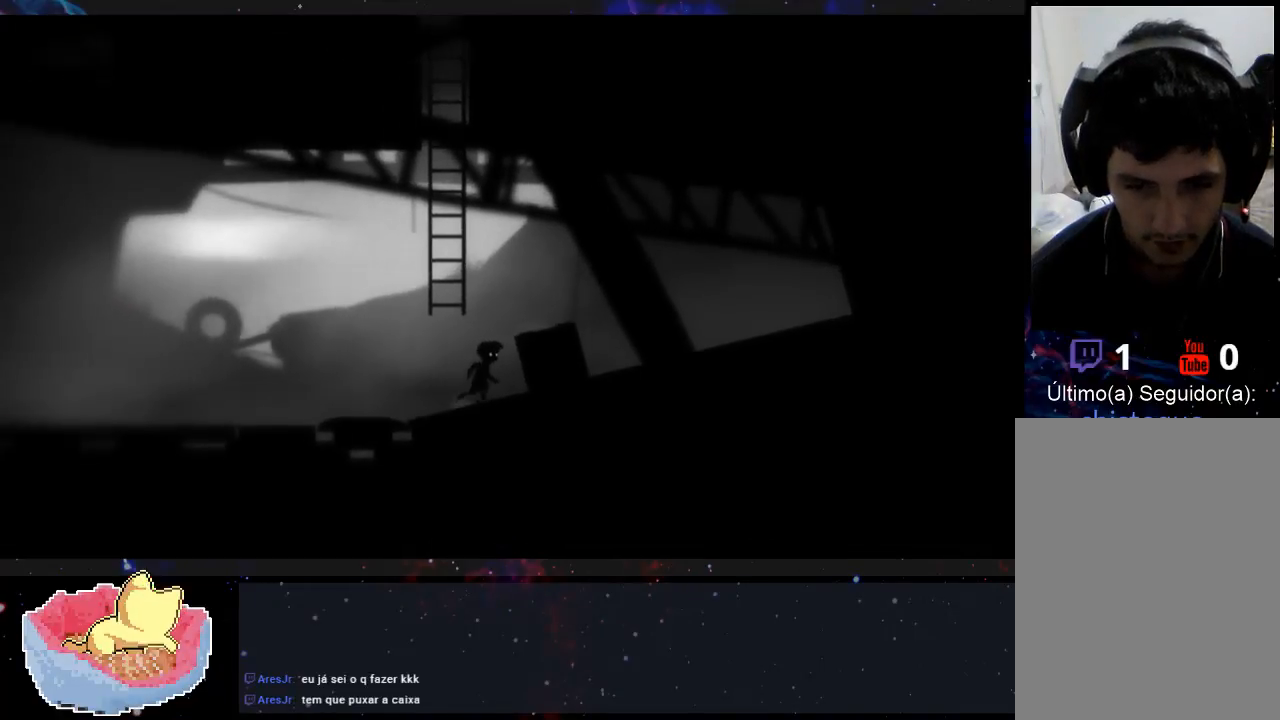
{"dt_ms": 500, "buttons": [], "left_stick": "right", "right_stick": "center", "events": []}
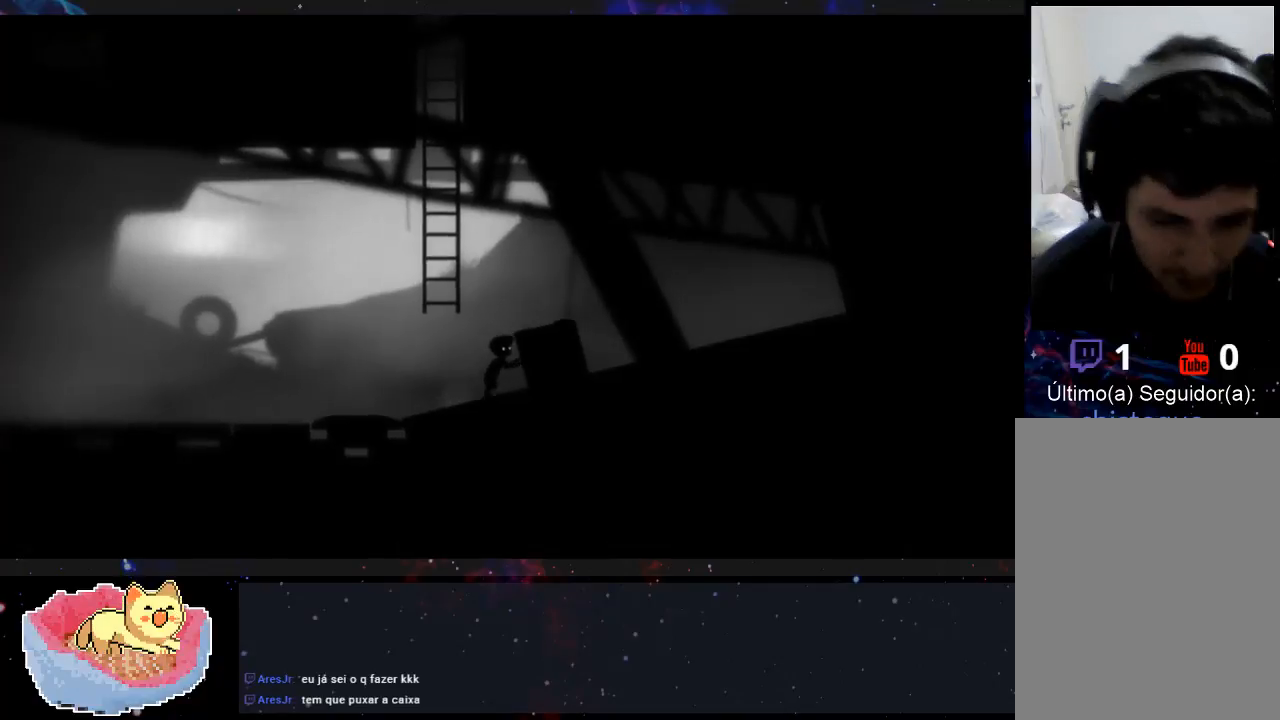
{"dt_ms": 500, "buttons": [], "left_stick": "right", "right_stick": "center", "events": []}
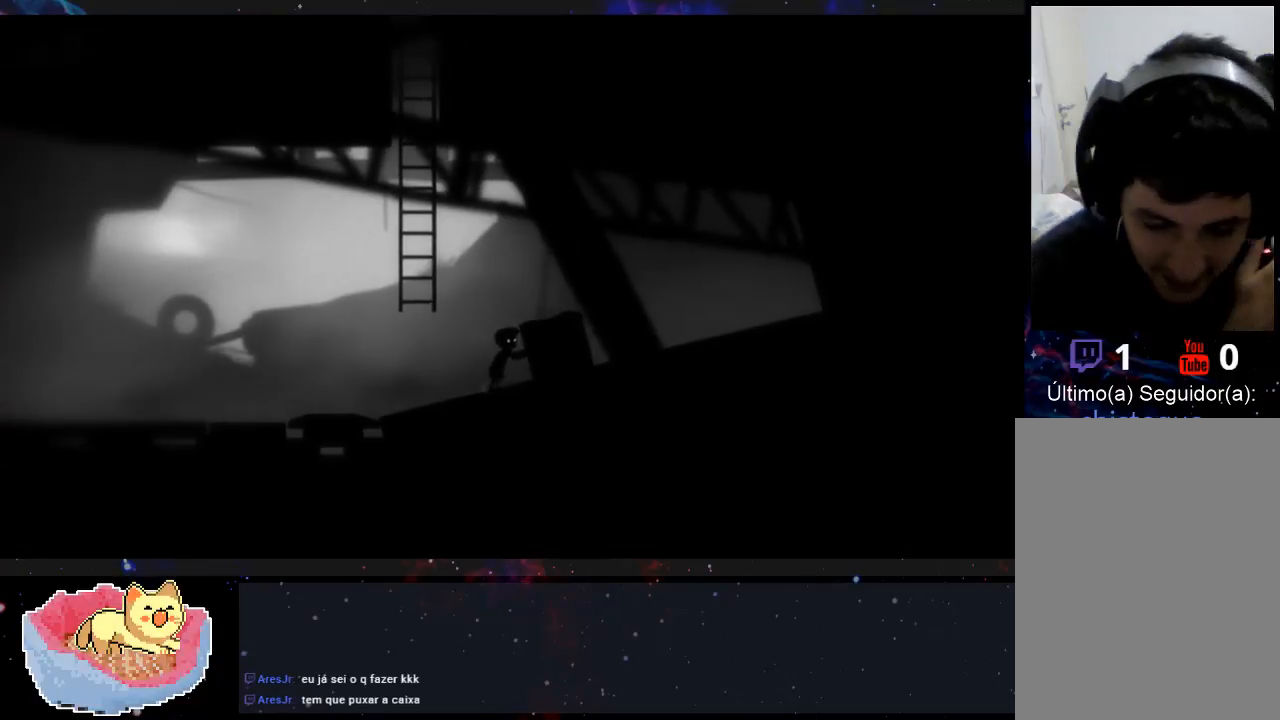
{"dt_ms": 500, "buttons": [], "left_stick": "right", "right_stick": "center", "events": []}
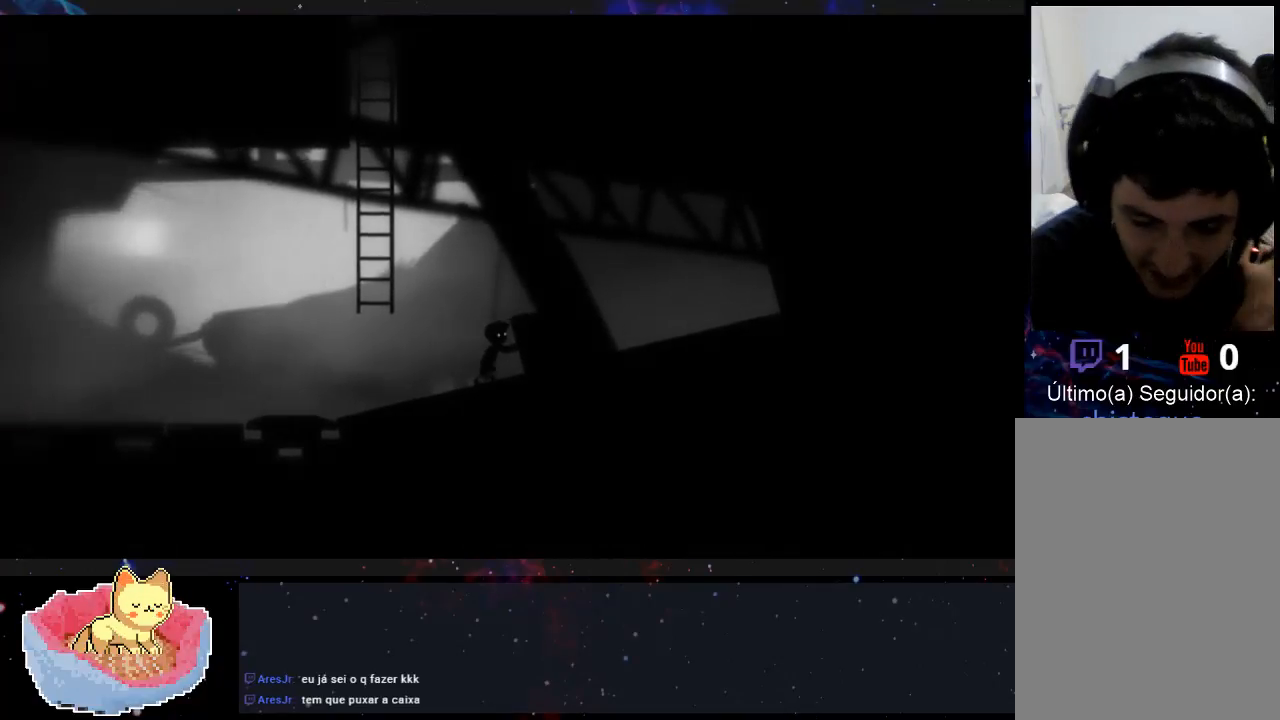
{"dt_ms": 500, "buttons": [], "left_stick": "right", "right_stick": "center", "events": []}
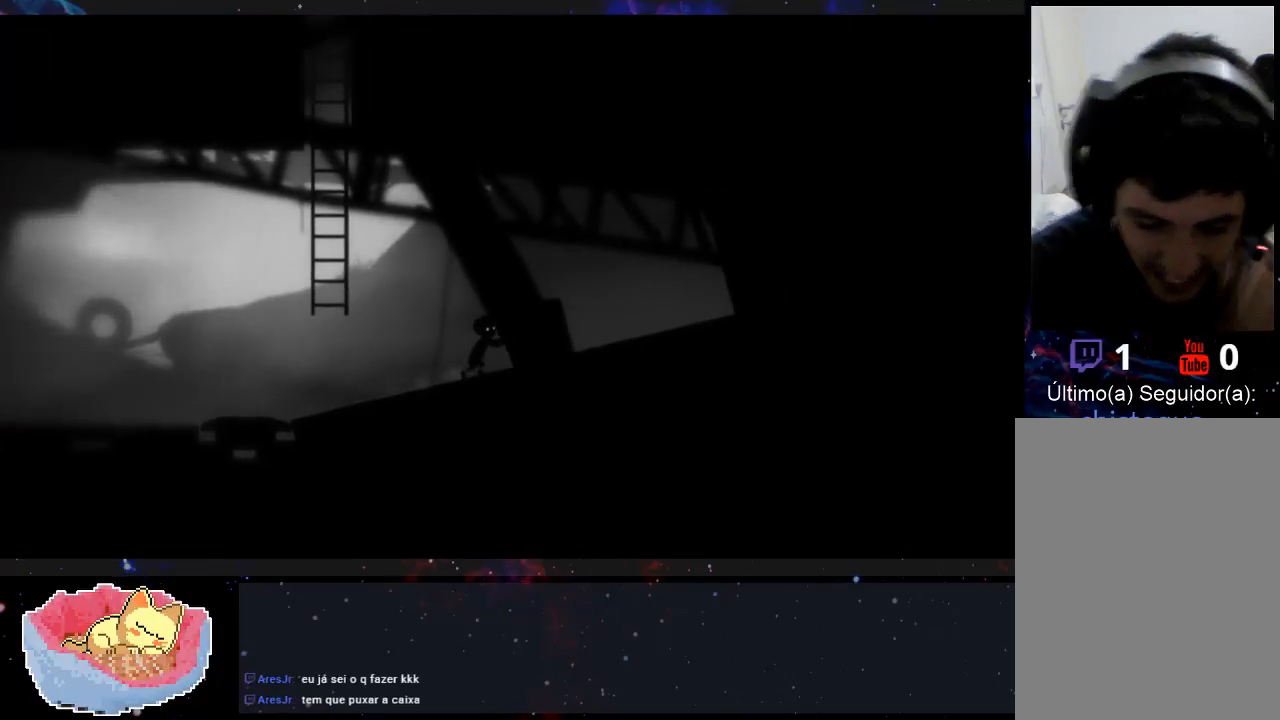
{"dt_ms": 500, "buttons": [], "left_stick": "right", "right_stick": "center", "events": []}
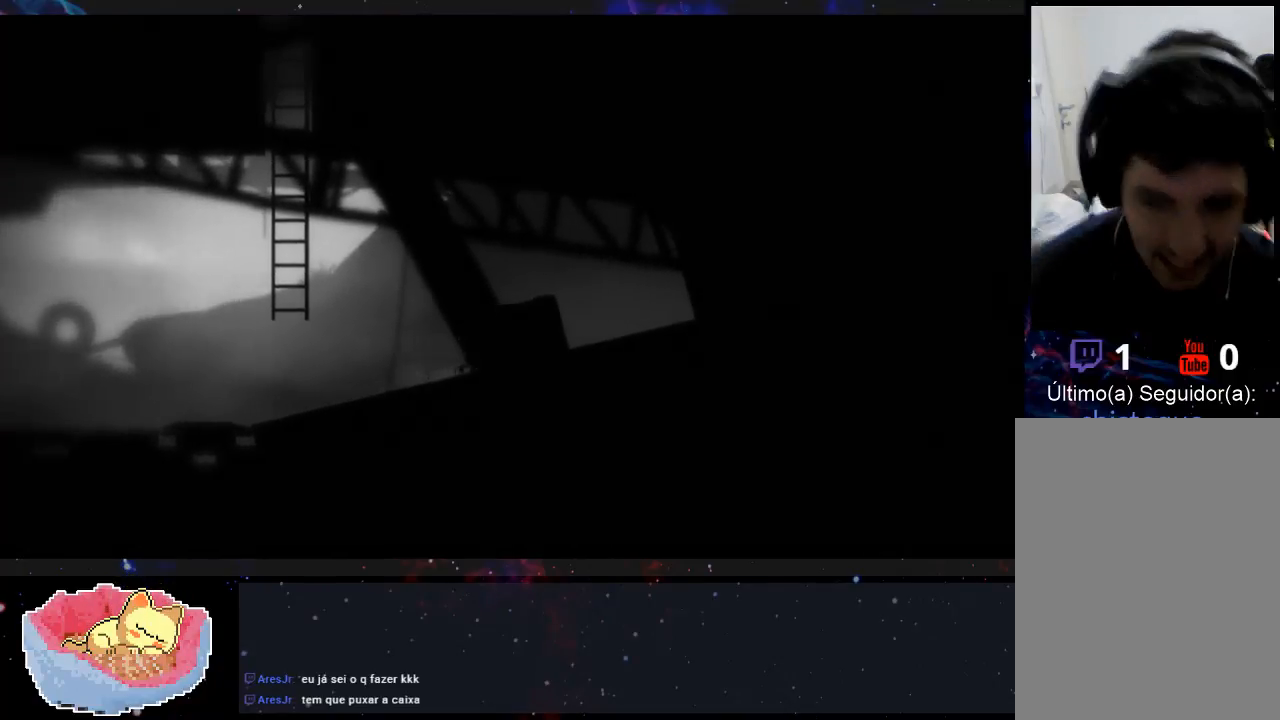
{"dt_ms": 500, "buttons": [], "left_stick": "right", "right_stick": "center", "events": []}
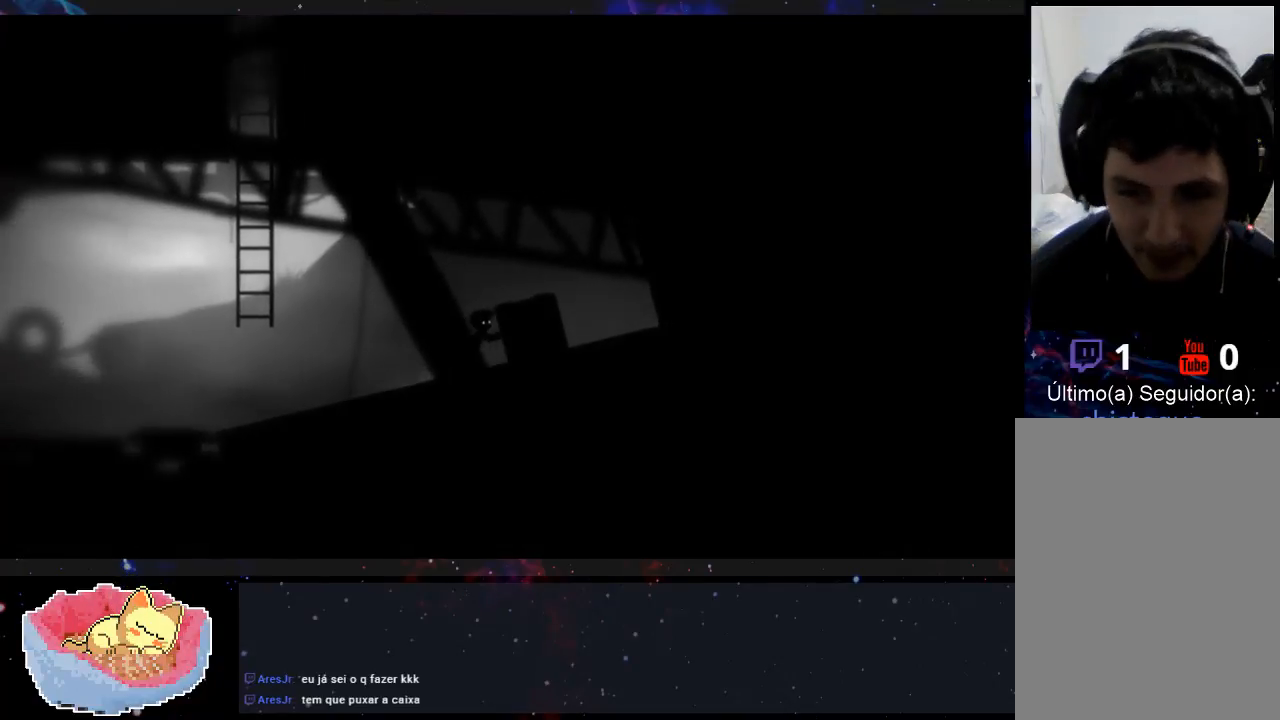
{"dt_ms": 500, "buttons": [], "left_stick": "right", "right_stick": "center", "events": []}
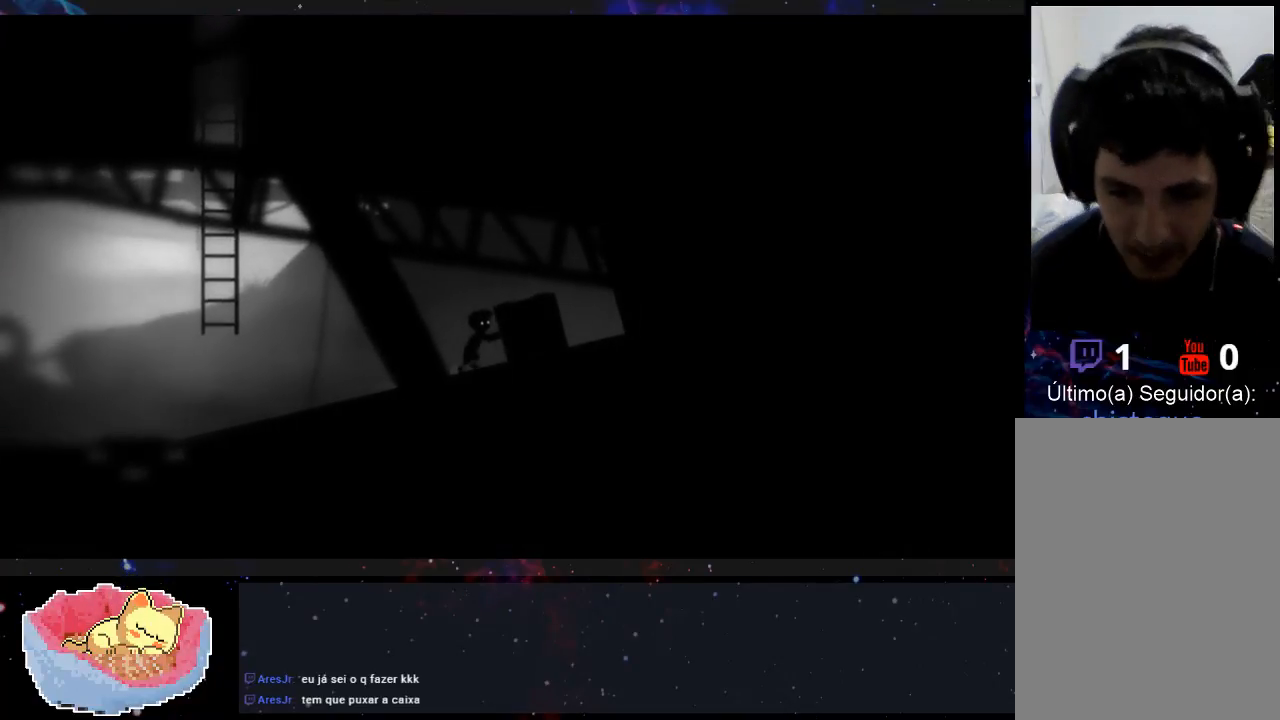
{"dt_ms": 500, "buttons": [], "left_stick": "right", "right_stick": "center", "events": []}
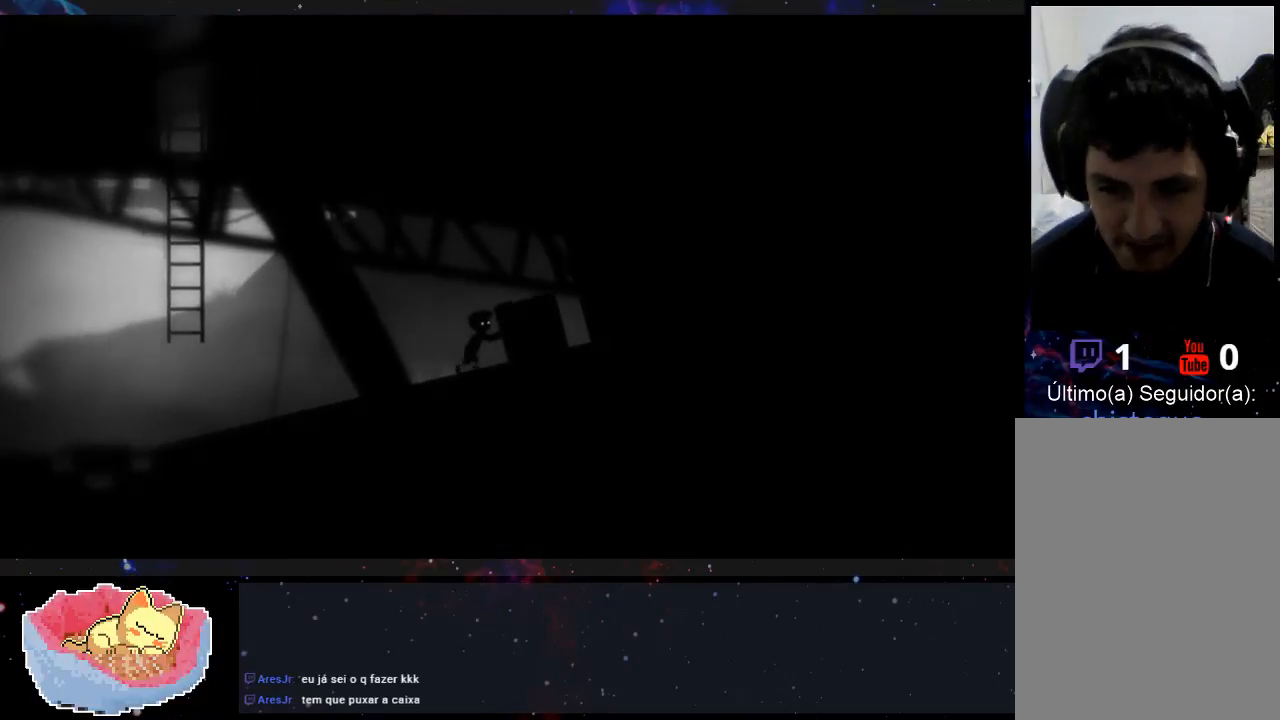
{"dt_ms": 500, "buttons": [], "left_stick": "right", "right_stick": "center", "events": []}
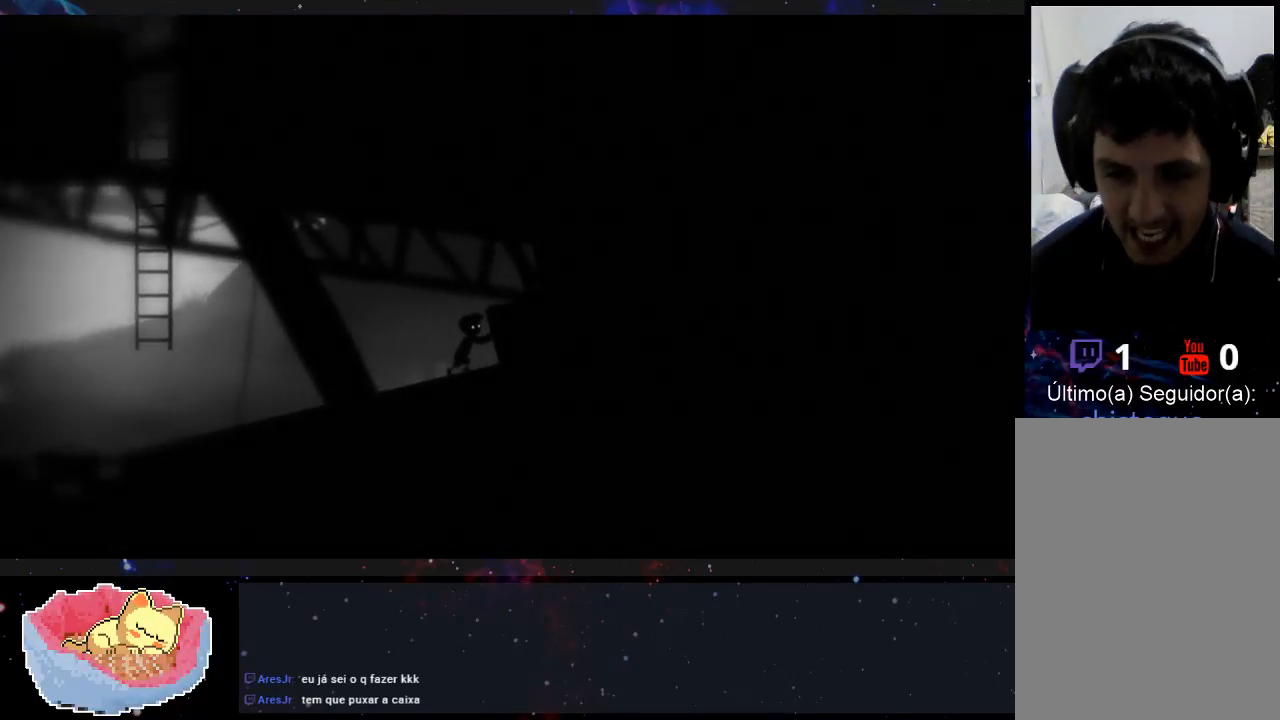
{"dt_ms": 500, "buttons": [], "left_stick": "left", "right_stick": "center", "events": [[367, "A", "down"], [400, "left_stick", "left"], [467, "A", "up"]]}
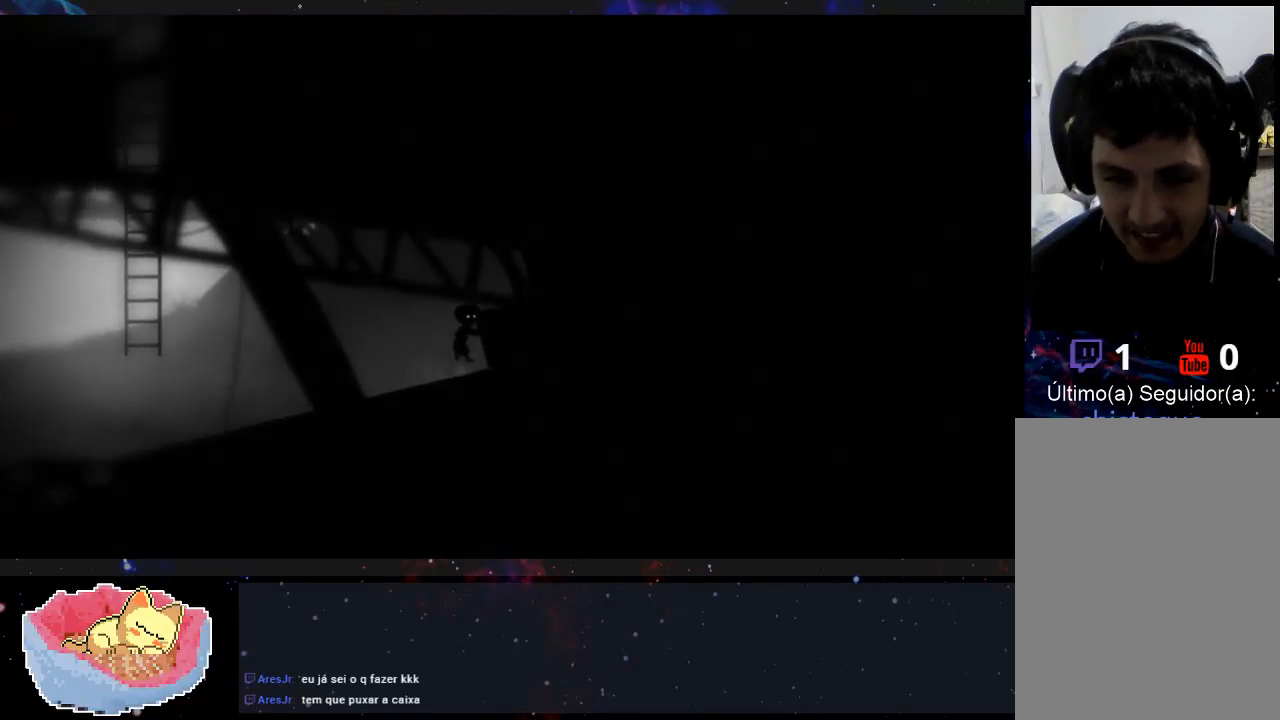
{"dt_ms": 500, "buttons": [], "left_stick": "left", "right_stick": "center", "events": [[33, "A", "down"], [133, "A", "up"]]}
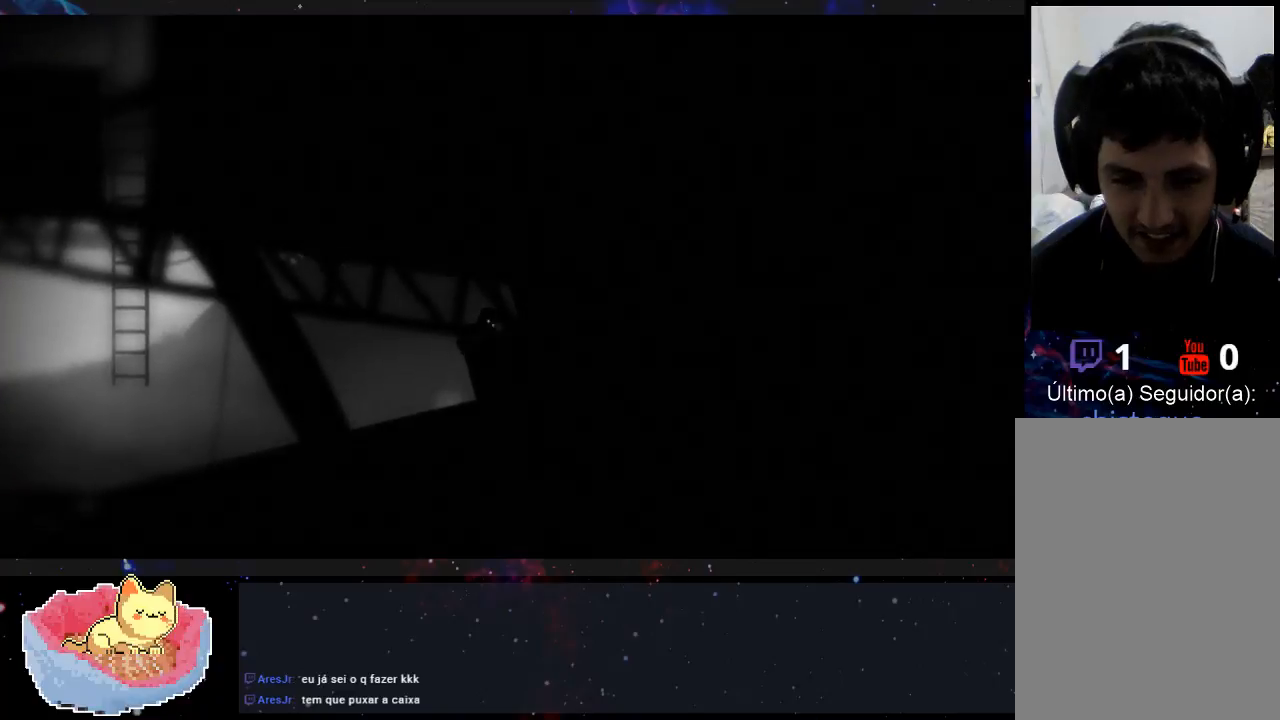
{"dt_ms": 500, "buttons": [], "left_stick": "left", "right_stick": "center"}